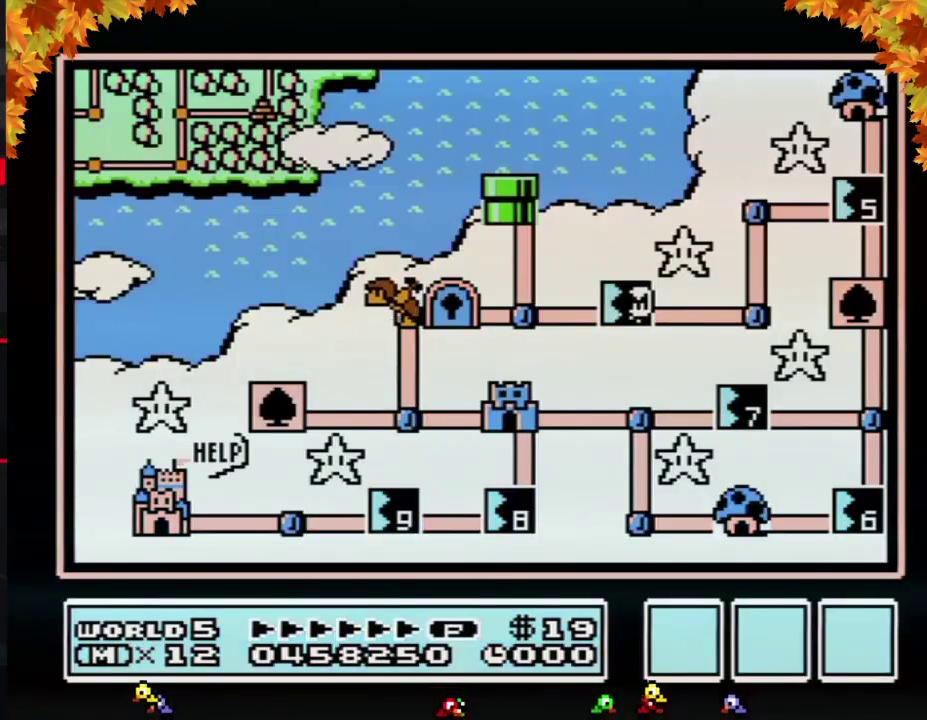
Gameplay with a controller (Nintendo layout); each line is a JSON object with the inputs held at the frame after it. "events" lists button and stick changes between this image and that frame as [ms after this image, input, new state], when the widget could be followed in between. Not read: L3 R3.
{"buttons": ["DPAD_RIGHT"], "events": [[367, "DPAD_RIGHT", "down"]]}
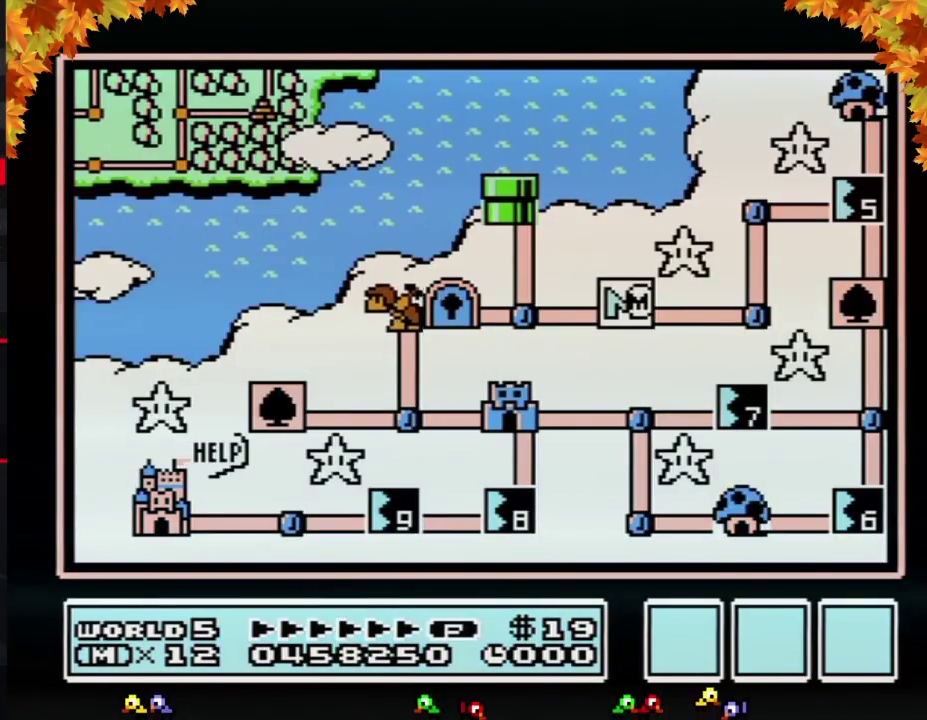
{"buttons": ["DPAD_RIGHT"], "events": []}
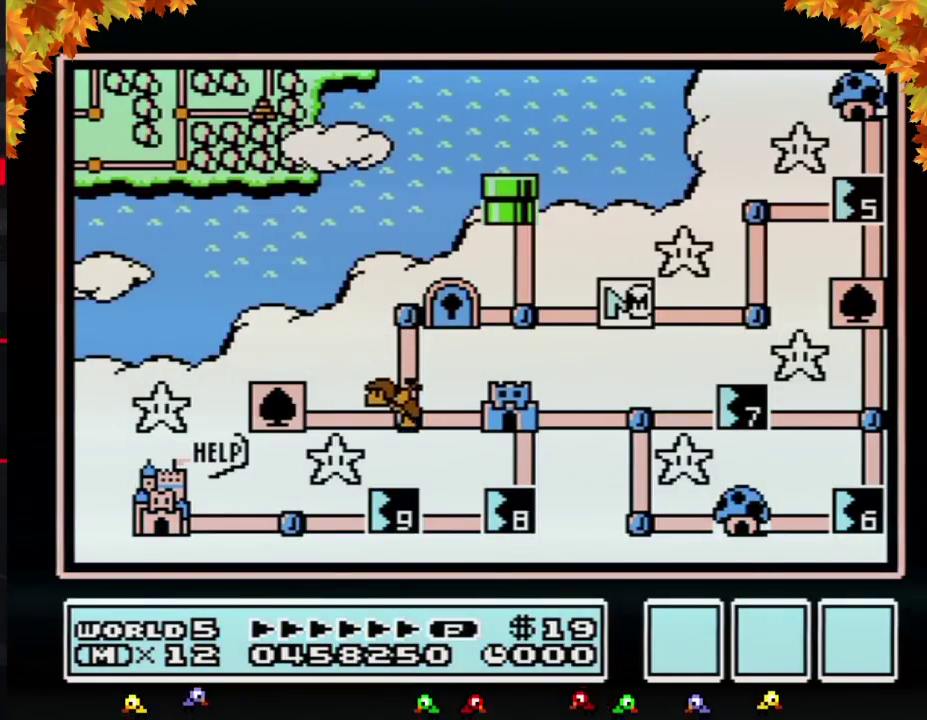
{"buttons": ["DPAD_RIGHT"], "events": []}
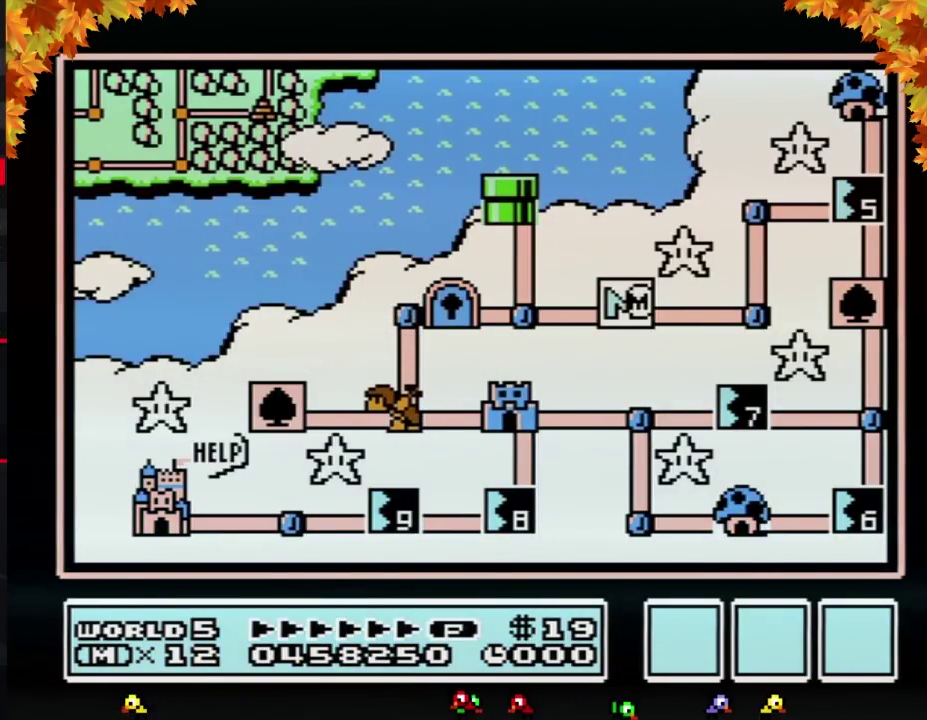
{"buttons": ["DPAD_RIGHT"], "events": []}
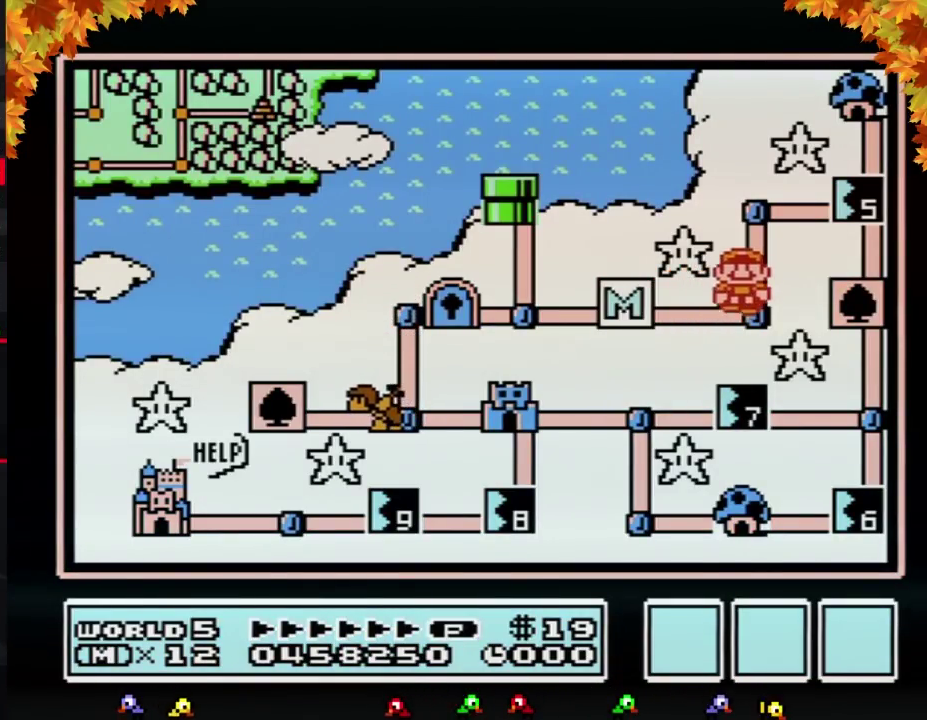
{"buttons": ["DPAD_RIGHT"], "events": [[17, "DPAD_RIGHT", "up"], [83, "DPAD_UP", "down"], [267, "DPAD_UP", "up"], [367, "DPAD_RIGHT", "down"]]}
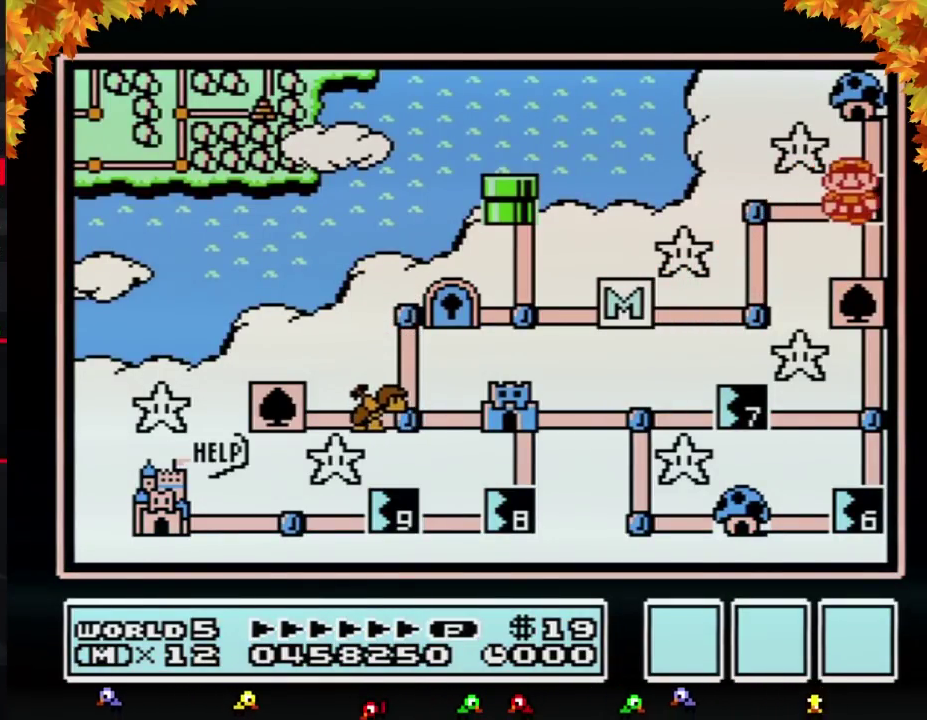
{"buttons": ["DPAD_RIGHT"], "events": []}
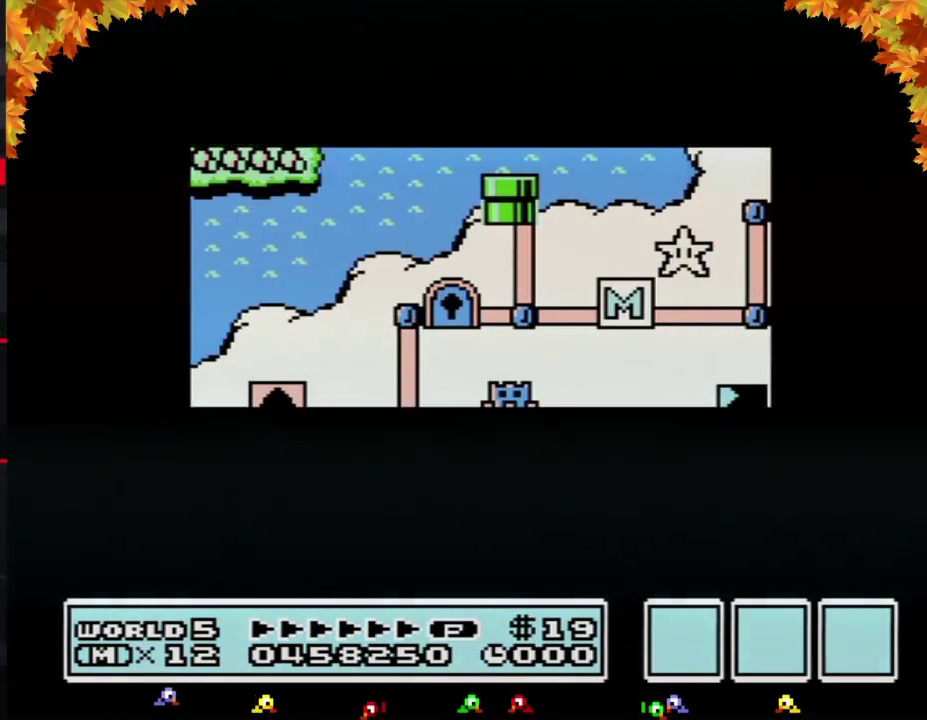
{"buttons": ["DPAD_RIGHT"], "events": []}
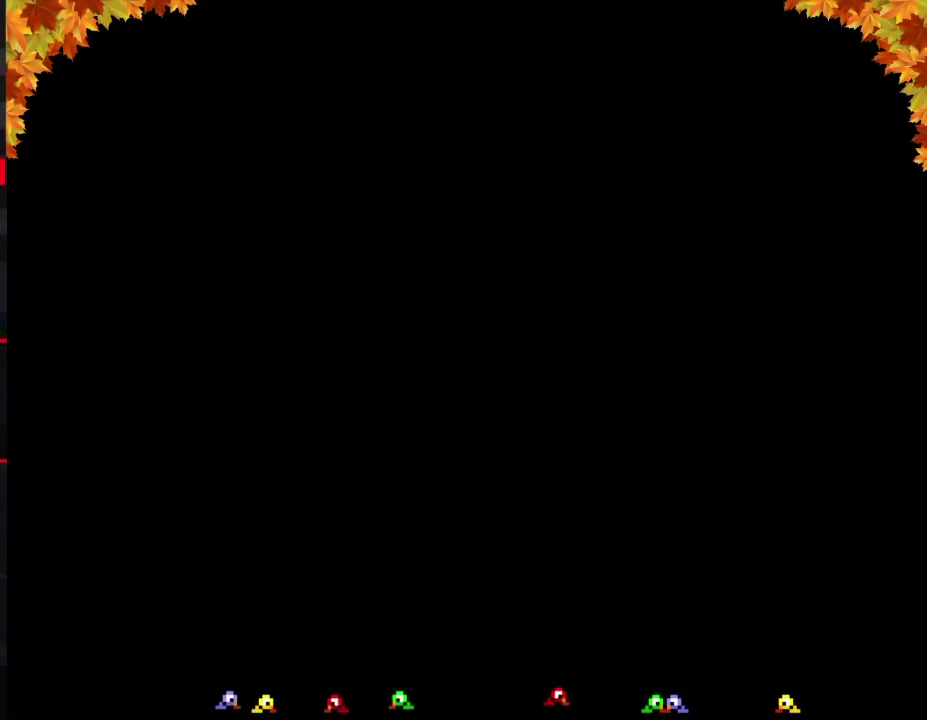
{"buttons": ["B", "DPAD_LEFT"], "events": [[117, "DPAD_RIGHT", "up"], [200, "B", "down"], [200, "DPAD_LEFT", "down"]]}
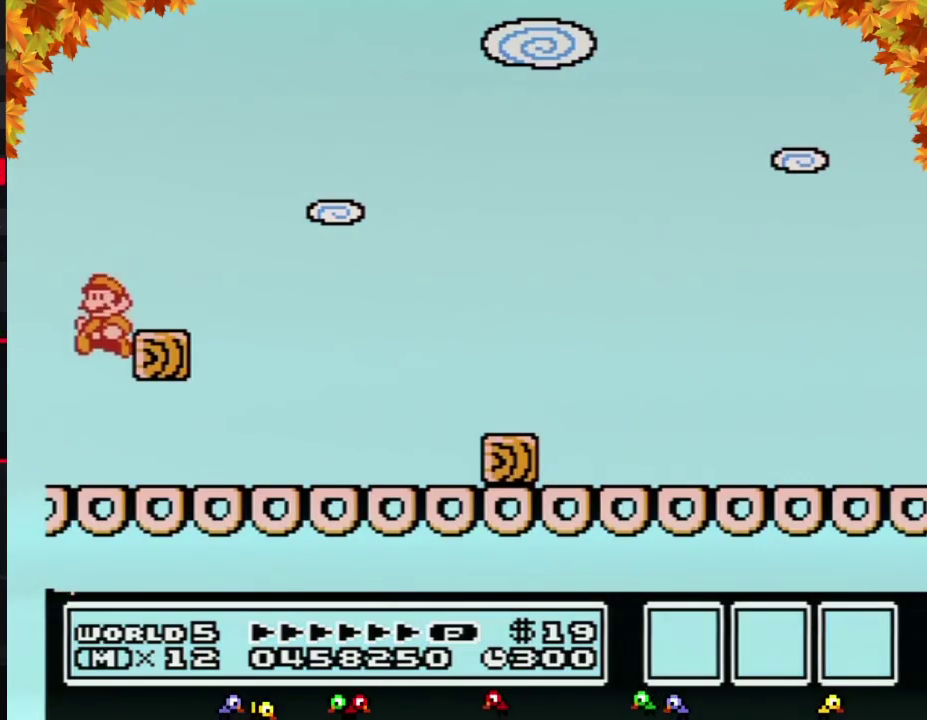
{"buttons": ["B", "DPAD_RIGHT"], "events": [[117, "DPAD_LEFT", "up"], [150, "DPAD_RIGHT", "down"]]}
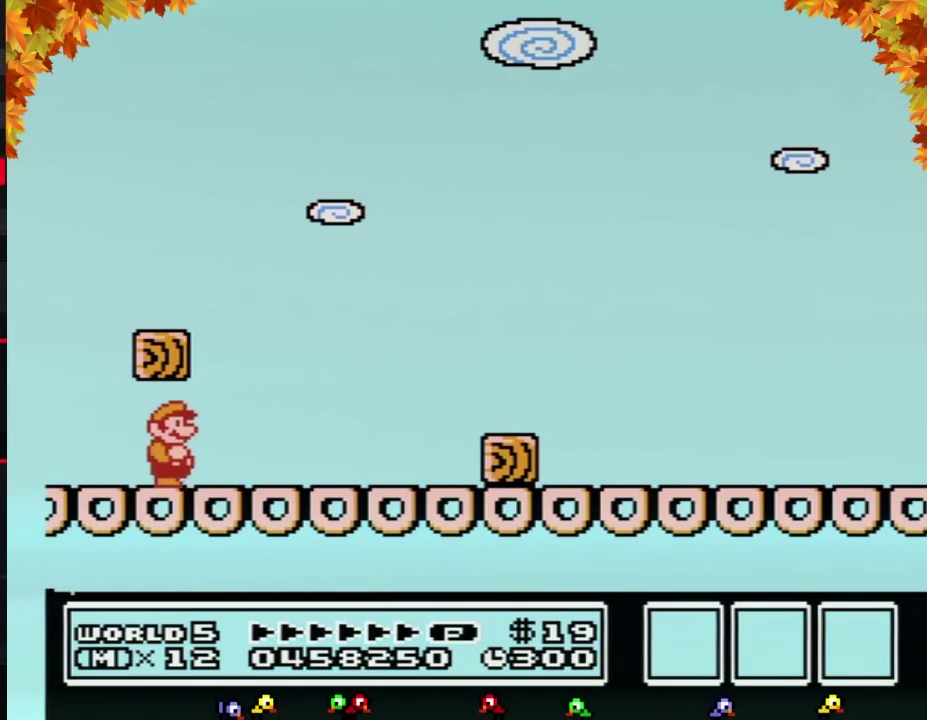
{"buttons": ["DPAD_RIGHT"], "events": [[367, "A", "down"], [433, "A", "up"], [483, "B", "up"]]}
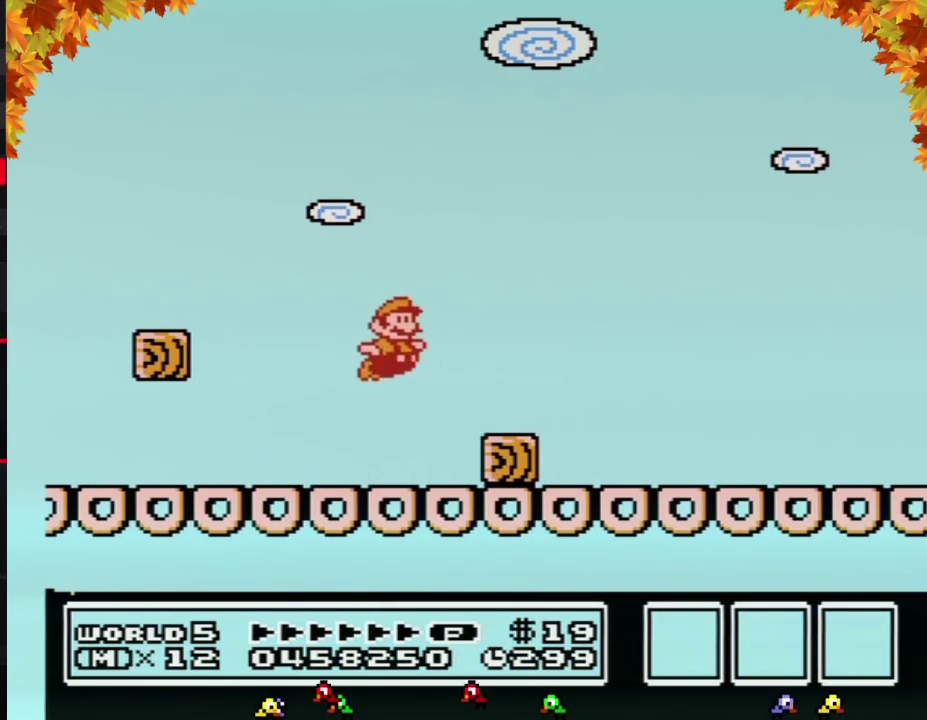
{"buttons": ["B", "DPAD_RIGHT"], "events": [[167, "B", "down"], [233, "DPAD_LEFT", "down"], [233, "DPAD_RIGHT", "up"], [367, "DPAD_LEFT", "up"], [367, "DPAD_RIGHT", "down"]]}
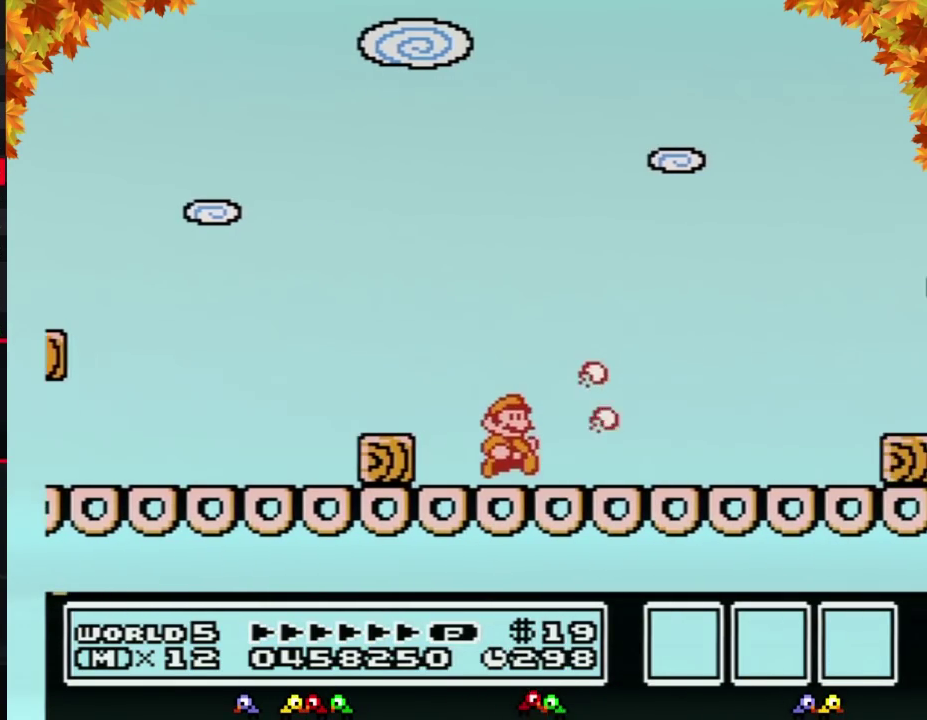
{"buttons": ["B", "DPAD_RIGHT"], "events": []}
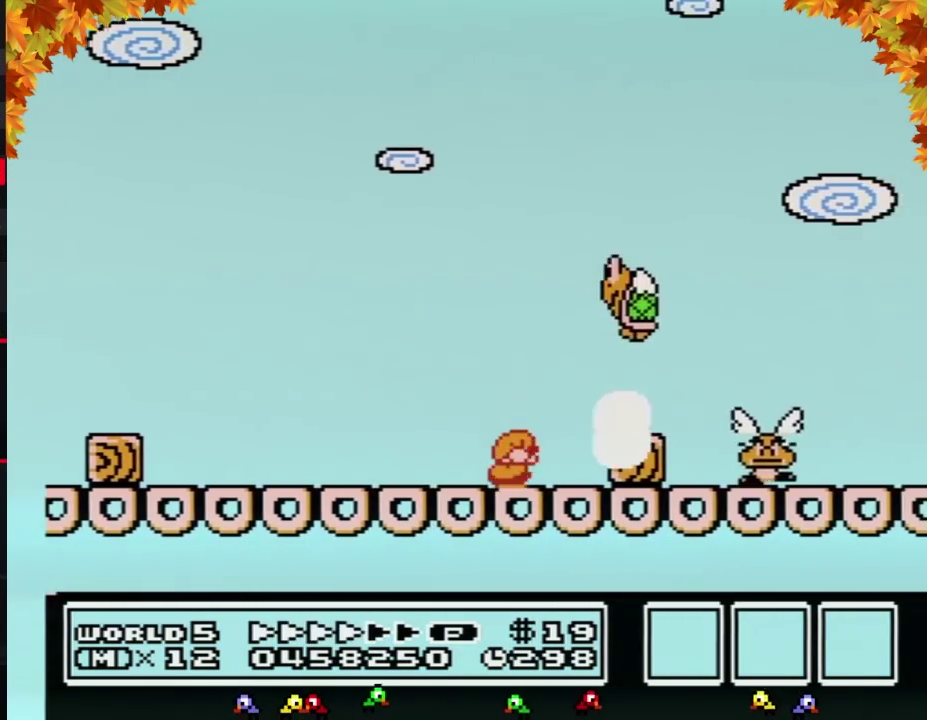
{"buttons": ["B", "DPAD_RIGHT"], "events": [[50, "DPAD_DOWN", "down"], [167, "DPAD_DOWN", "up"]]}
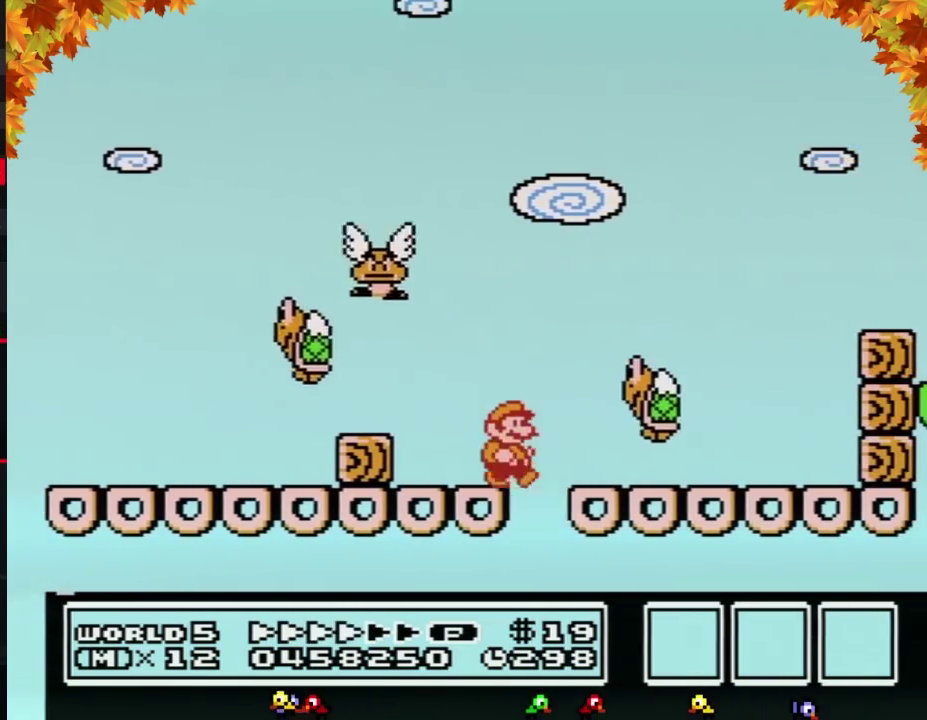
{"buttons": ["B", "DPAD_RIGHT"], "events": []}
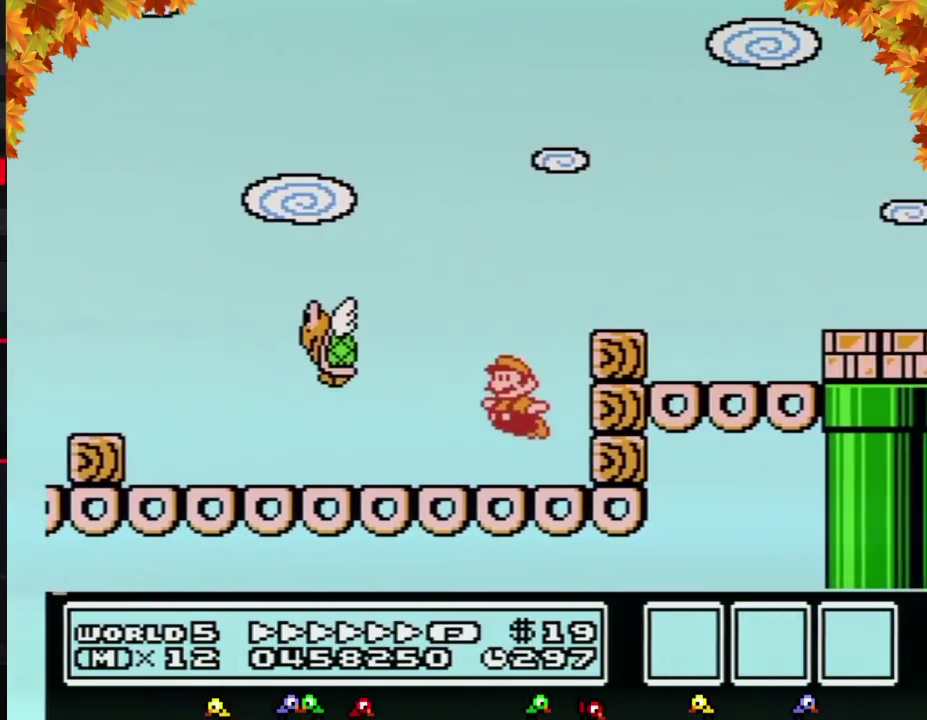
{"buttons": ["B", "DPAD_RIGHT"], "events": [[50, "A", "down"], [50, "DPAD_LEFT", "down"], [50, "DPAD_RIGHT", "up"], [200, "DPAD_LEFT", "up"], [200, "DPAD_RIGHT", "down"], [450, "A", "up"]]}
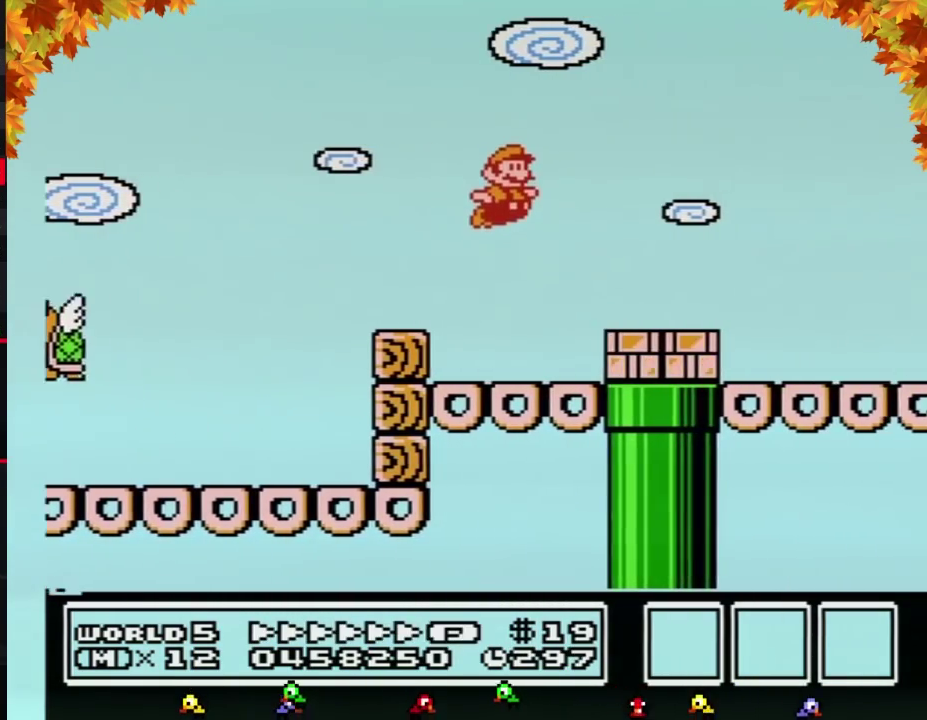
{"buttons": ["A", "B", "DPAD_RIGHT"], "events": [[367, "A", "down"]]}
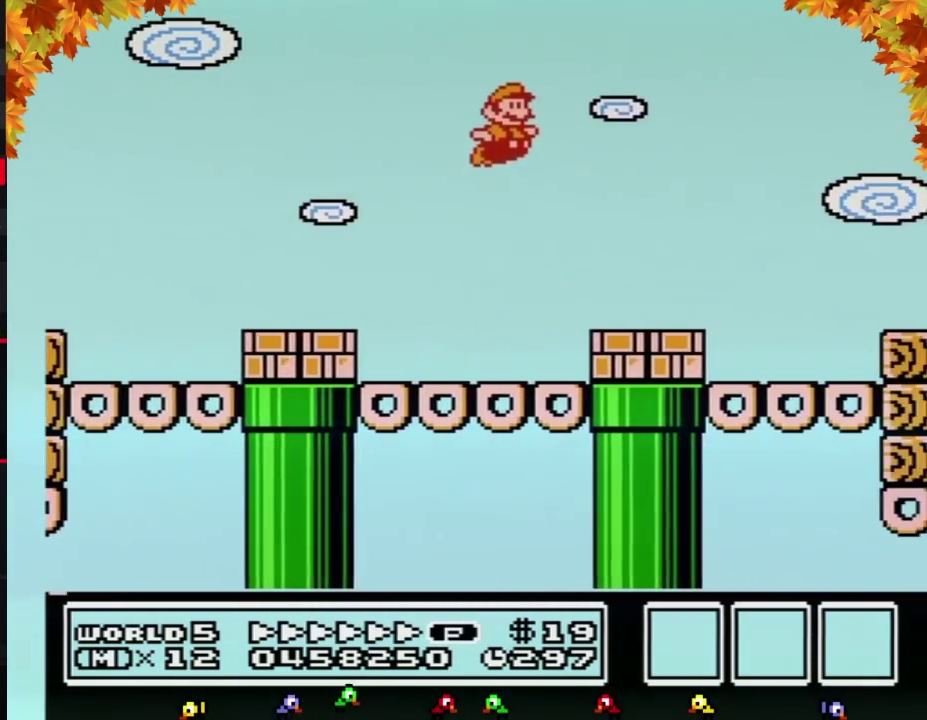
{"buttons": ["B", "DPAD_RIGHT"], "events": [[117, "A", "up"]]}